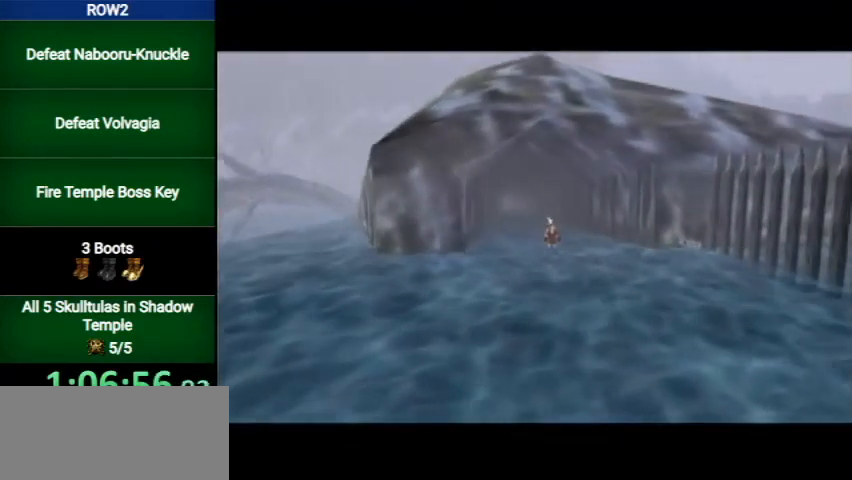
Gameplay with a controller (Nintendo layout); each line is a JSON object with the inputs held at the frame after it. "events" lists button and stick changes between this image and that frame as [ms after this image, input, new state], when the widget could be followed in between. Not read: L3 R3.
{"buttons": [], "left_stick": "up", "right_stick": "center", "events": [[33, "left_stick", "up"]]}
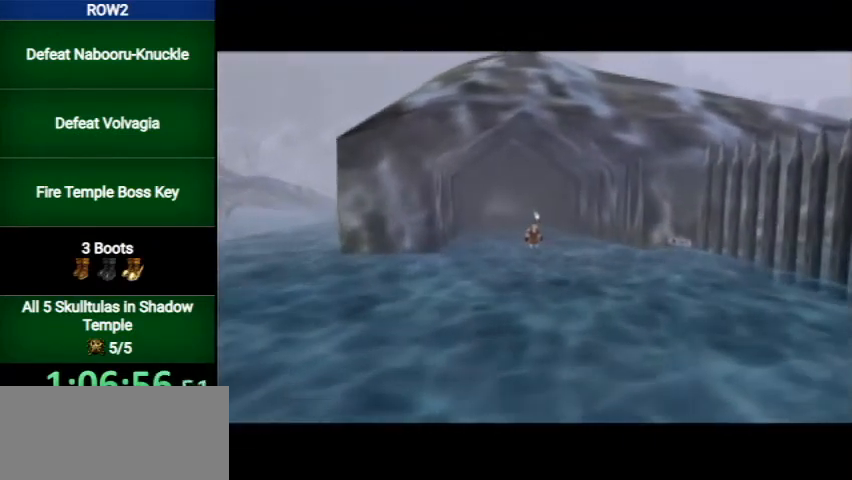
{"buttons": [], "left_stick": "up", "right_stick": "center", "events": []}
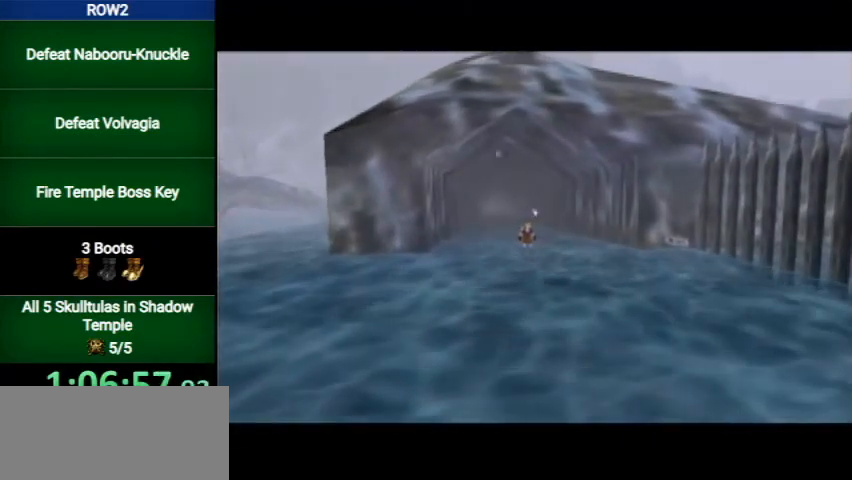
{"buttons": [], "left_stick": "up", "right_stick": "center", "events": []}
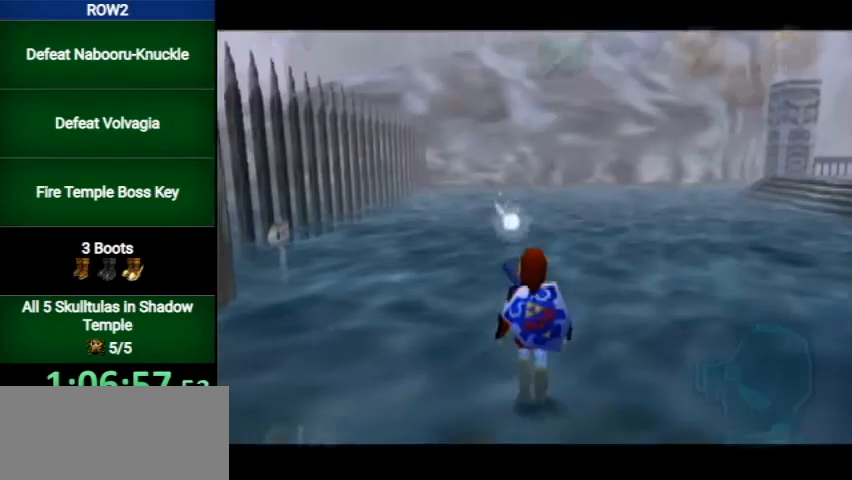
{"buttons": [], "left_stick": "up-right", "right_stick": "center", "events": [[100, "left_stick", "up-right"]]}
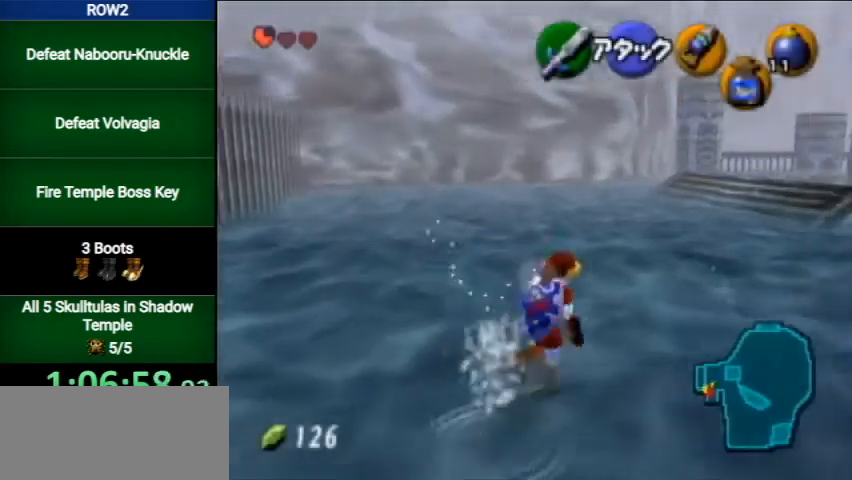
{"buttons": ["L1"], "left_stick": "down", "right_stick": "center", "events": [[133, "left_stick", "up"], [300, "left_stick", "down"], [333, "L1", "down"]]}
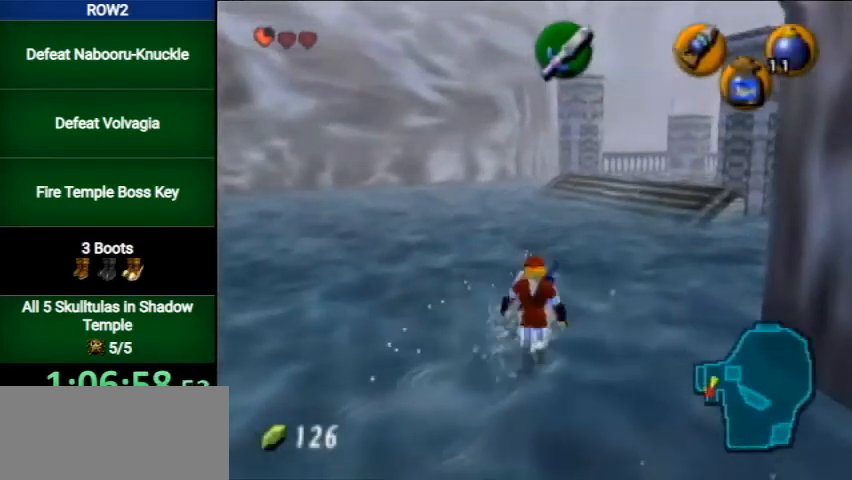
{"buttons": ["L1"], "left_stick": "down", "right_stick": "center", "events": []}
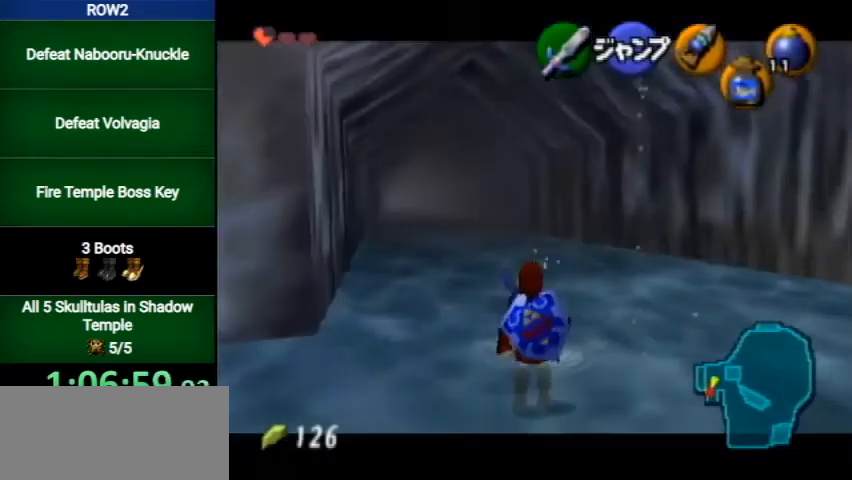
{"buttons": ["L1", "R1"], "left_stick": "down", "right_stick": "center", "events": [[433, "R1", "down"]]}
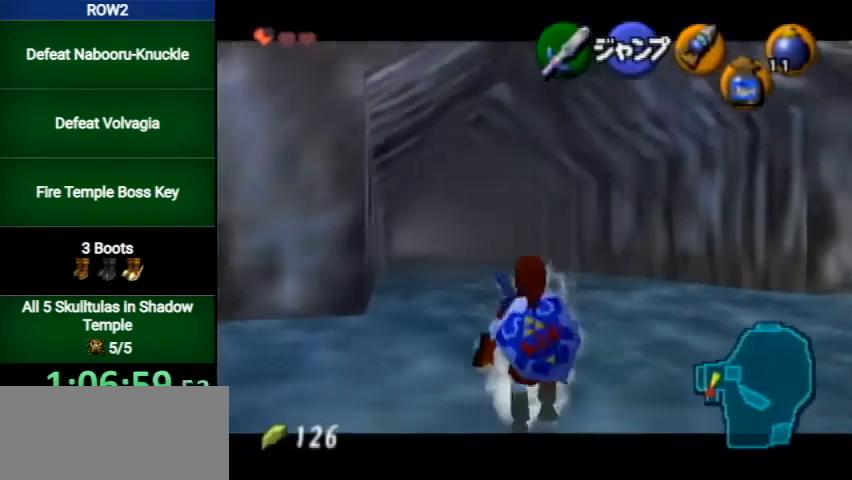
{"buttons": ["L1"], "left_stick": "down", "right_stick": "center", "events": [[433, "R1", "up"]]}
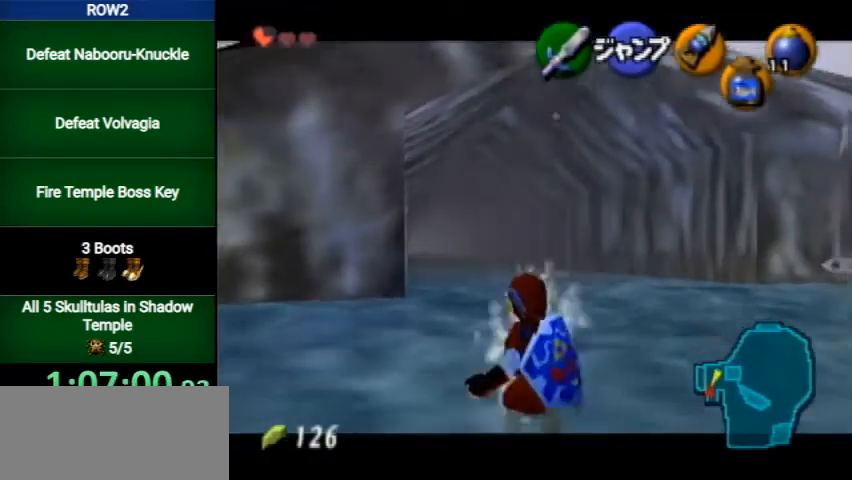
{"buttons": ["L1", "R1"], "left_stick": "down", "right_stick": "center", "events": [[400, "R1", "down"]]}
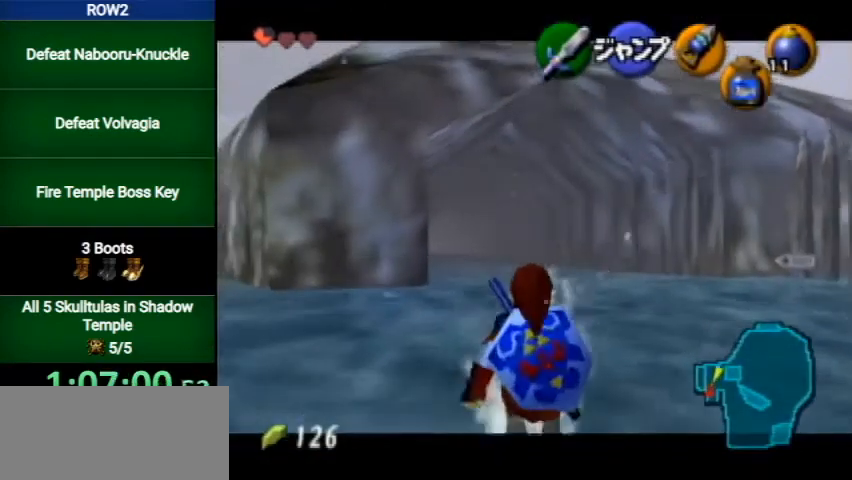
{"buttons": ["L1"], "left_stick": "down", "right_stick": "center", "events": [[400, "R1", "up"]]}
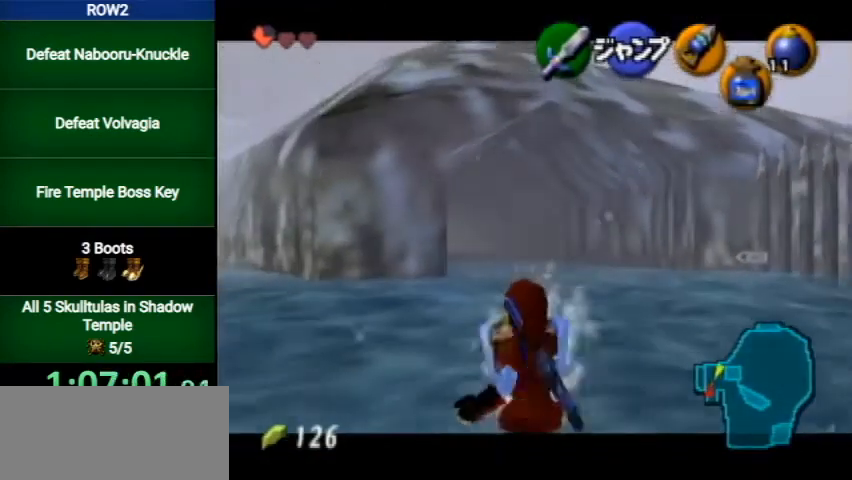
{"buttons": ["L1"], "left_stick": "down", "right_stick": "center", "events": []}
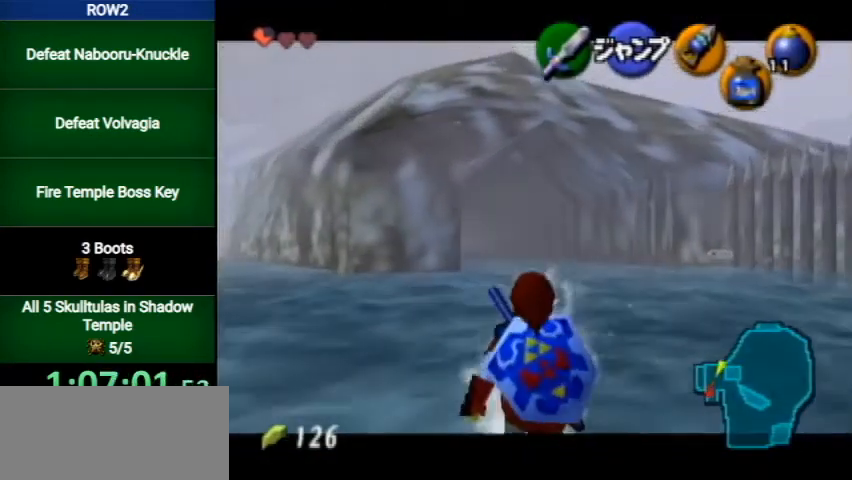
{"buttons": ["L1", "R1"], "left_stick": "down", "right_stick": "center", "events": [[167, "R1", "down"]]}
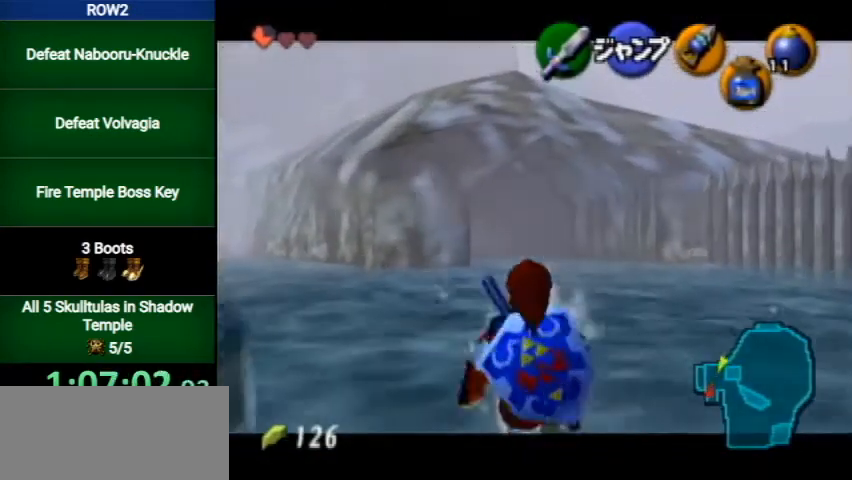
{"buttons": ["L1"], "left_stick": "down", "right_stick": "center", "events": [[267, "R1", "up"]]}
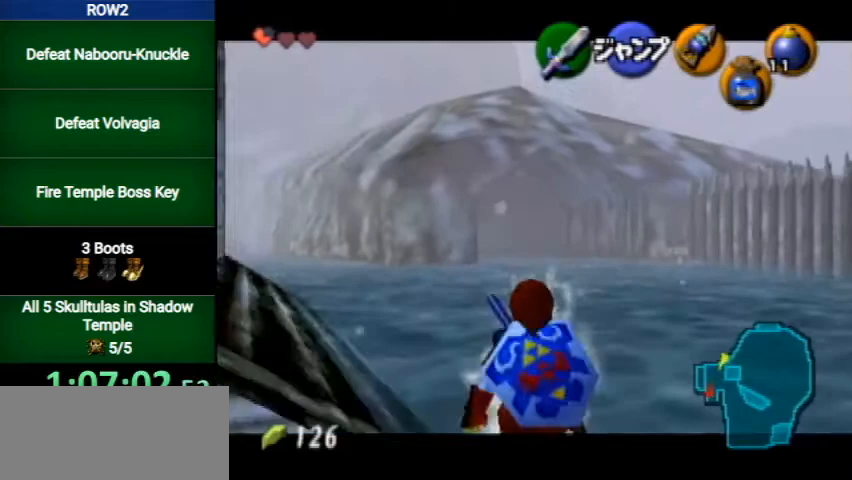
{"buttons": ["L1", "R1"], "left_stick": "down", "right_stick": "center", "events": [[300, "R1", "down"]]}
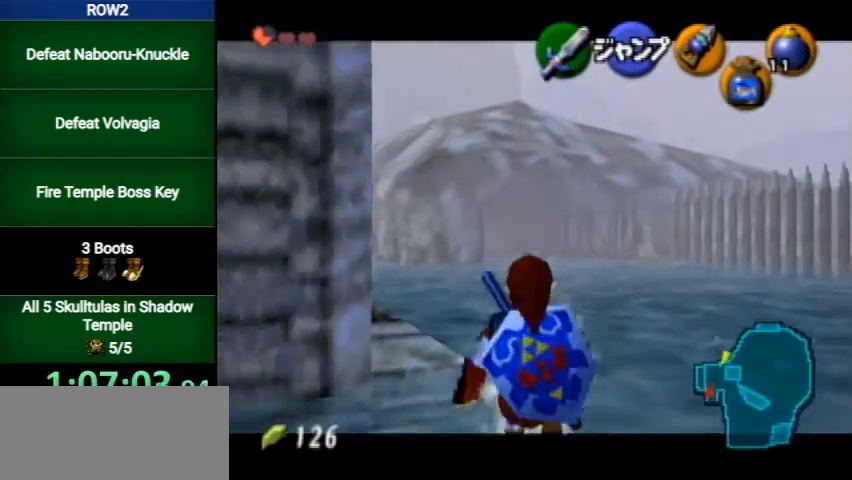
{"buttons": ["L1", "R1"], "left_stick": "down", "right_stick": "center", "events": []}
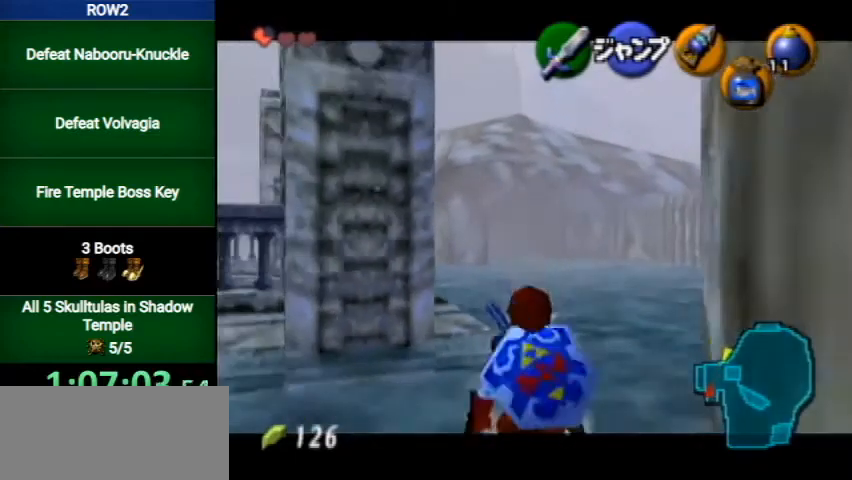
{"buttons": ["L1"], "left_stick": "down", "right_stick": "center", "events": [[367, "R1", "up"]]}
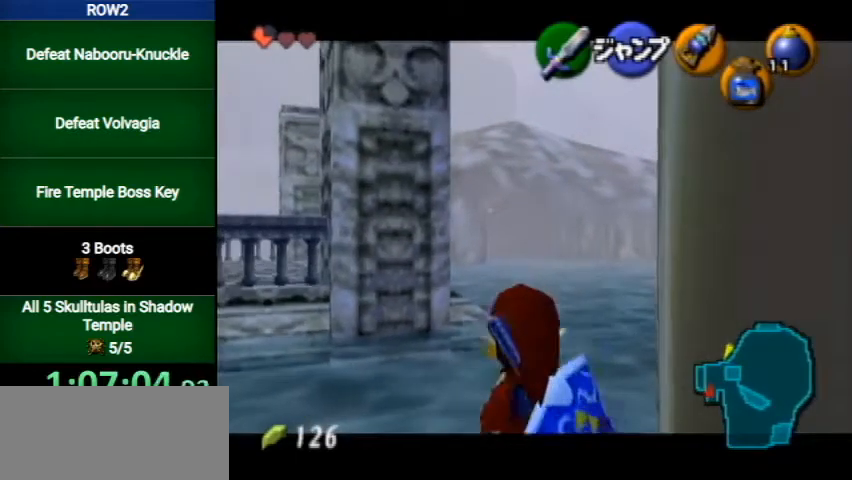
{"buttons": ["L1"], "left_stick": "down", "right_stick": "center", "events": []}
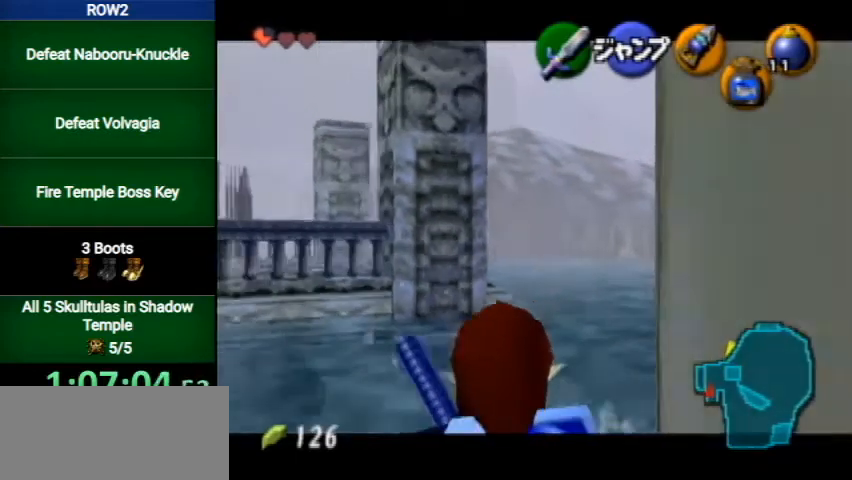
{"buttons": ["L1"], "left_stick": "down", "right_stick": "center", "events": []}
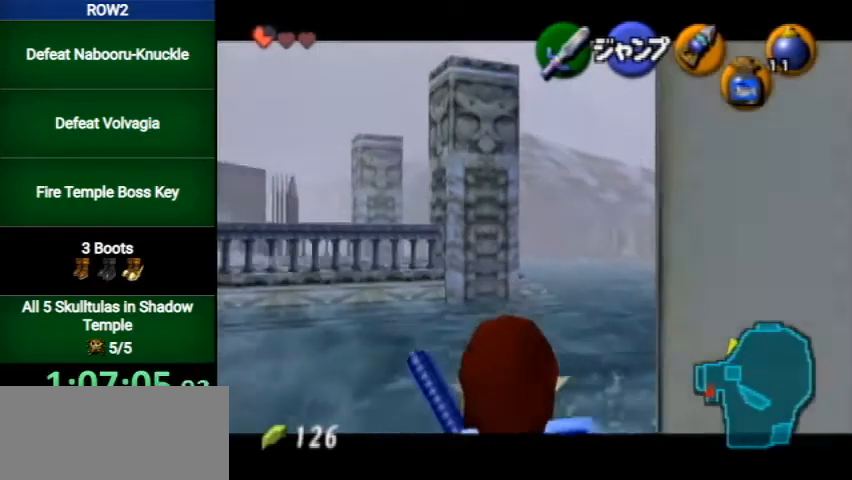
{"buttons": ["L1"], "left_stick": "down", "right_stick": "center", "events": []}
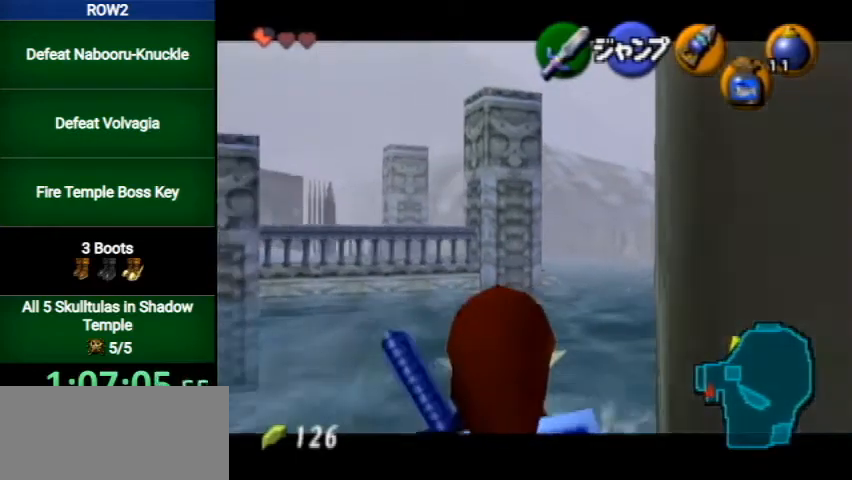
{"buttons": ["L1"], "left_stick": "down", "right_stick": "center", "events": []}
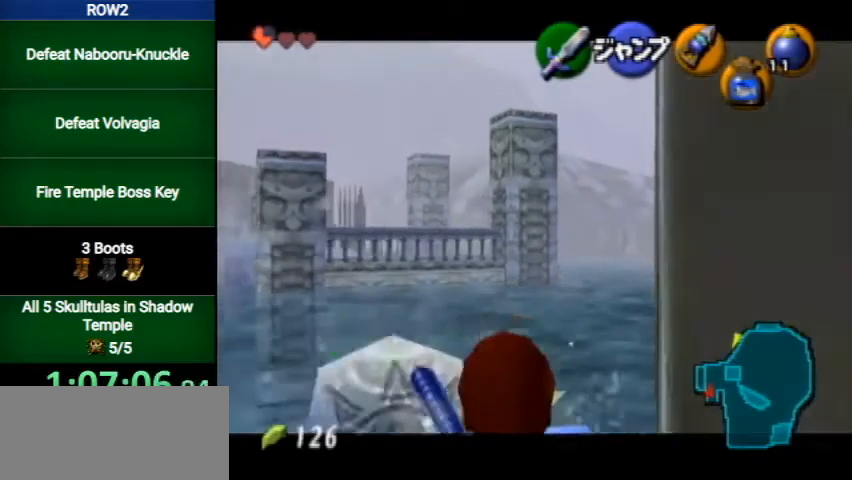
{"buttons": ["A", "L1"], "left_stick": "up-left", "right_stick": "center", "events": [[233, "L1", "up"], [267, "left_stick", "down-left"], [367, "A", "down"], [433, "L1", "down"], [467, "left_stick", "up-left"]]}
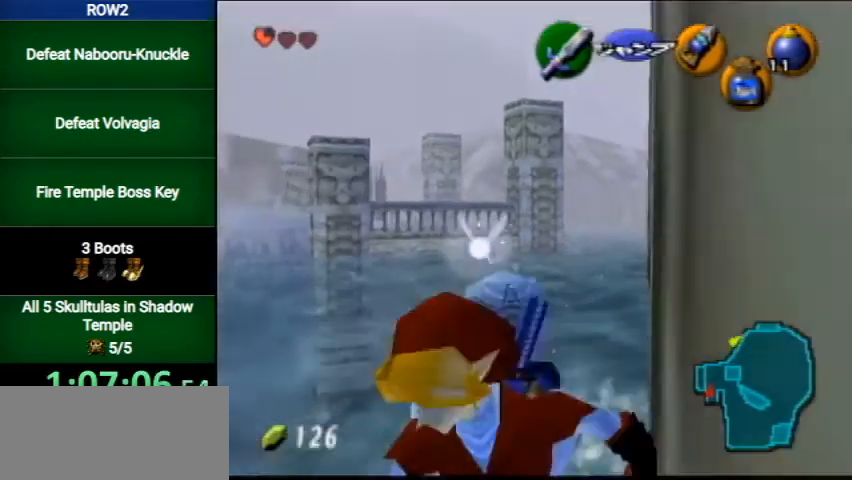
{"buttons": [], "left_stick": "up", "right_stick": "center", "events": [[33, "A", "up"], [33, "left_stick", "up"], [167, "L1", "up"]]}
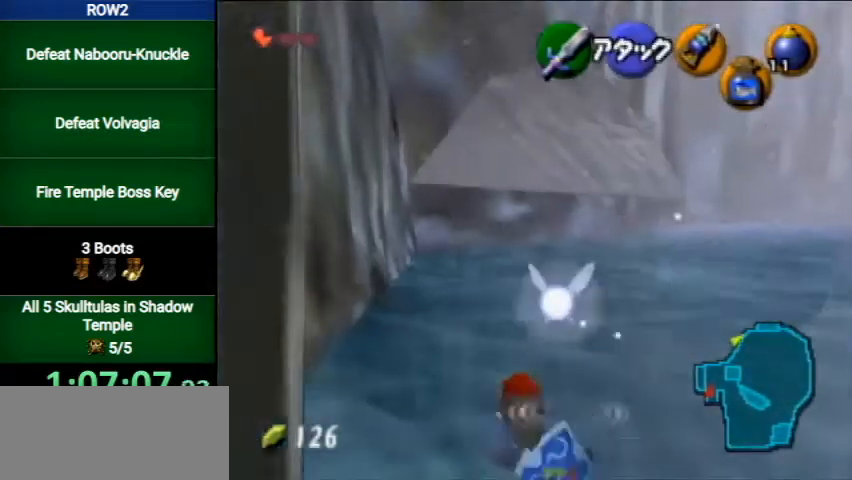
{"buttons": ["B"], "left_stick": "up", "right_stick": "center", "events": [[500, "B", "down"]]}
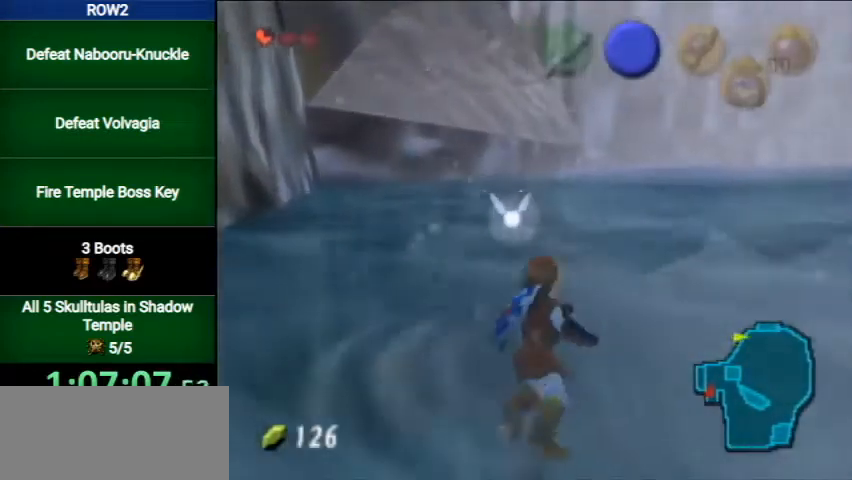
{"buttons": ["B"], "left_stick": "up", "right_stick": "center", "events": [[33, "B", "up"], [133, "B", "down"], [167, "B", "up"], [233, "B", "down"], [300, "B", "up"], [367, "B", "down"], [400, "B", "up"], [500, "B", "down"]]}
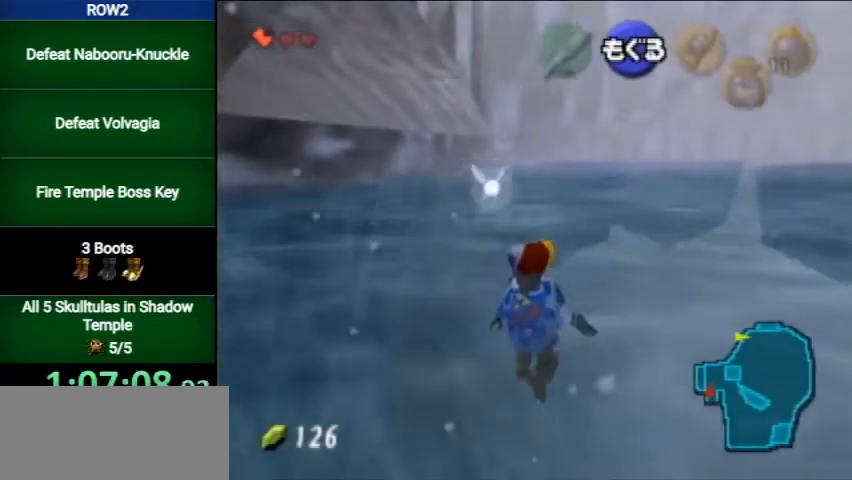
{"buttons": ["B"], "left_stick": "up", "right_stick": "center", "events": [[33, "B", "up"], [100, "B", "down"], [133, "B", "up"], [233, "B", "down"], [300, "B", "up"], [367, "B", "down"], [433, "B", "up"], [500, "B", "down"]]}
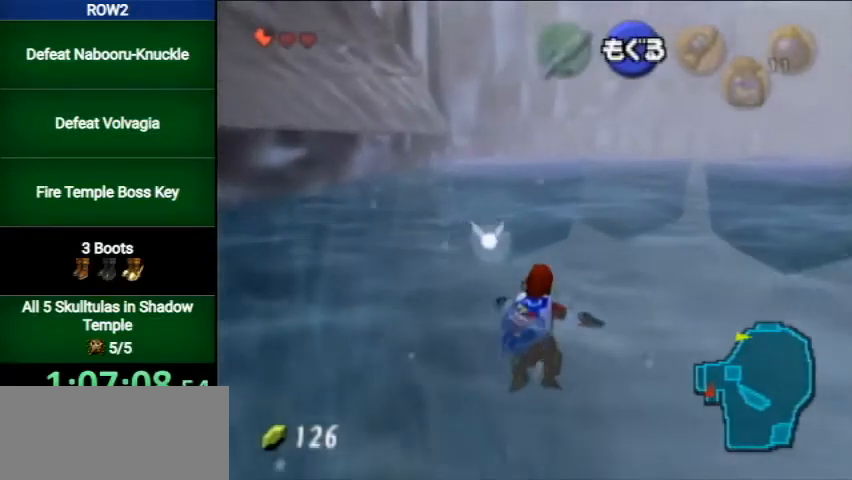
{"buttons": [], "left_stick": "up", "right_stick": "center", "events": [[33, "B", "up"], [100, "B", "down"], [167, "B", "up"], [267, "B", "down"], [300, "B", "up"], [400, "B", "down"], [433, "B", "up"]]}
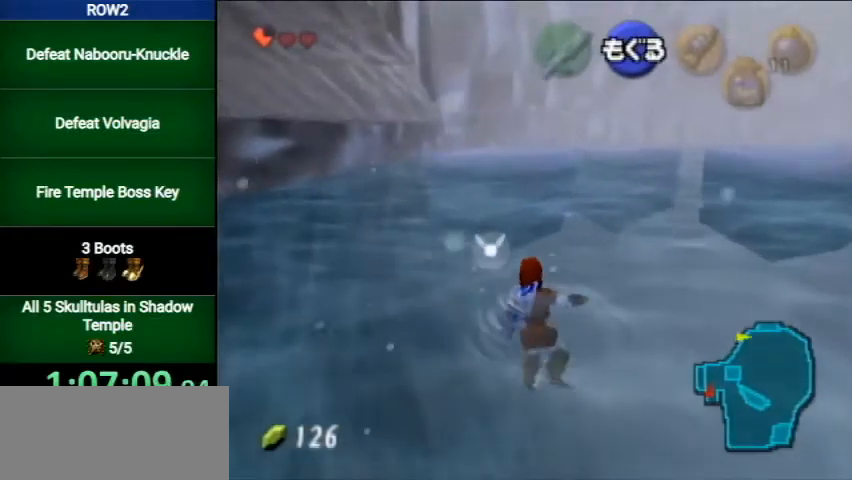
{"buttons": ["B"], "left_stick": "up", "right_stick": "center", "events": [[33, "B", "down"], [67, "B", "up"], [167, "B", "down"], [200, "B", "up"], [267, "B", "down"], [300, "B", "up"], [367, "B", "down"], [433, "B", "up"], [500, "B", "down"]]}